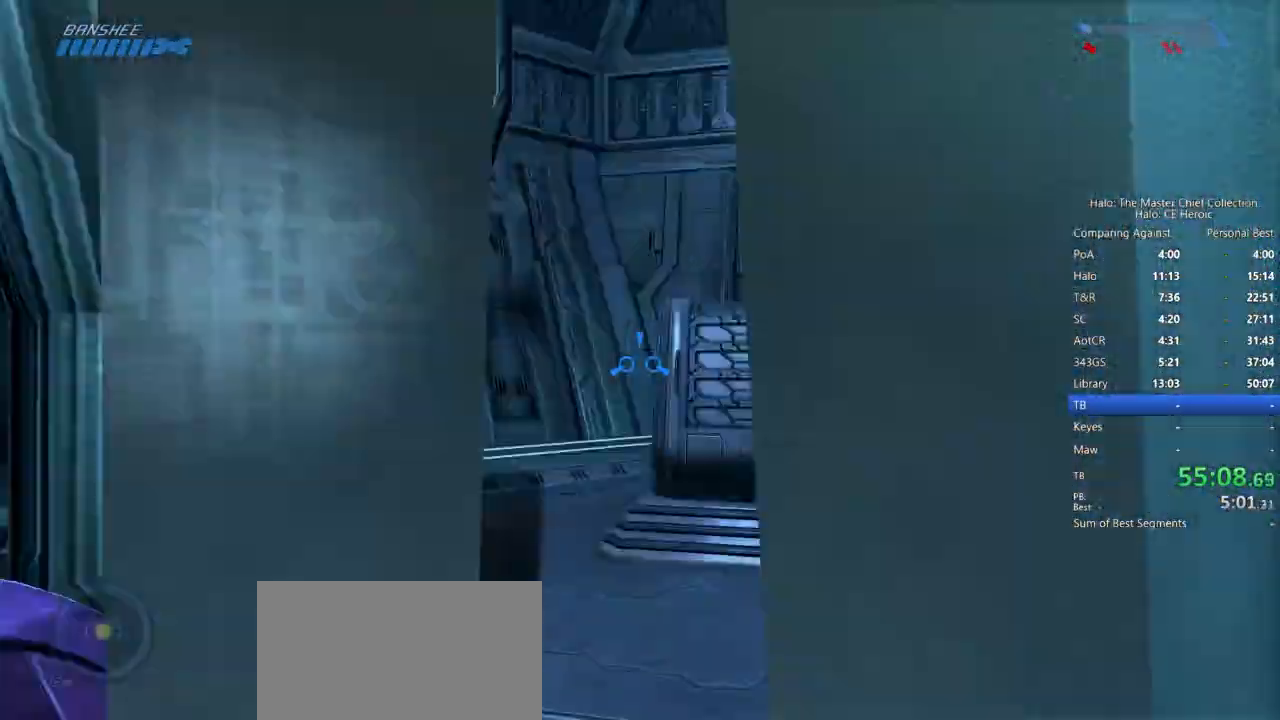
Gameplay with keyboard and mouse; each line is a JSON object with the keys and mouse buttons held at the frame after it. "events" lists presses ("down") and releases ("up") of "a", "alt", "c", "caps_lock", "ctrl", "d", "e", "escape", "f", "g", "q", "r", "s", "shift", "space", "tab", "v", "w", "x", "z", "mouse_left", "mouse_right", "mouse_mb4" and "mouse_mb5" between this image and that frame as [ms after this image, input, new state], when the widget could be followed in between. "mouse_left", "mouse_right", "mouse_mb4", "mouse_mb5" = the "left", "right", "mb4", "mb5" buttons of the "mouse" list. No other keys are recorded. Not read: mouse_move.
{"keys": ["w"], "mouse": [], "events": [[17, "w", "down"]]}
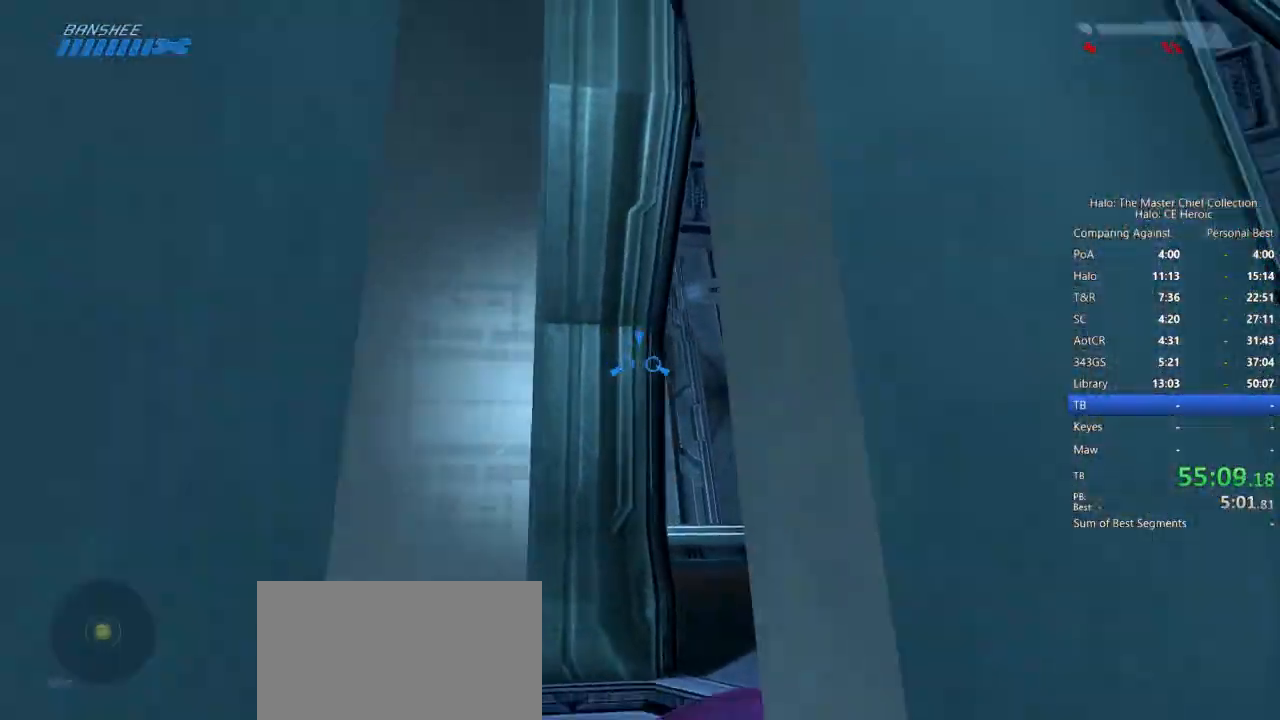
{"keys": ["w"], "mouse": [], "events": []}
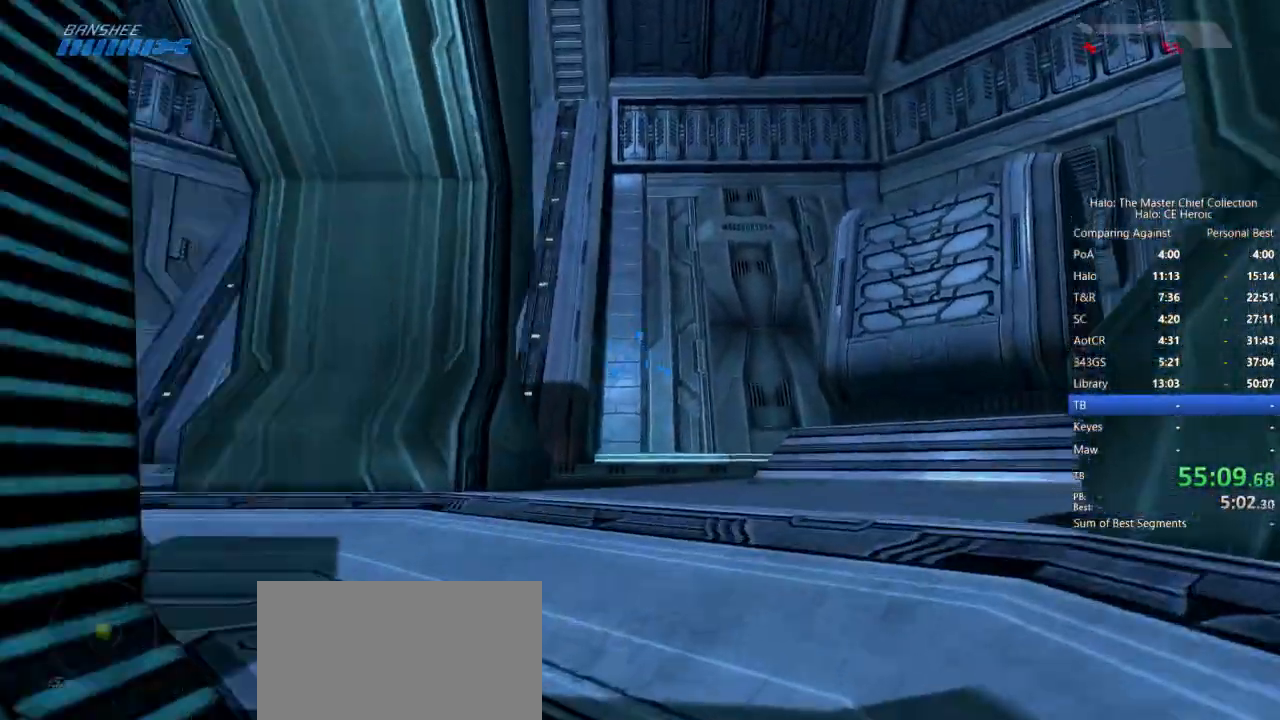
{"keys": ["w"], "mouse": [], "events": []}
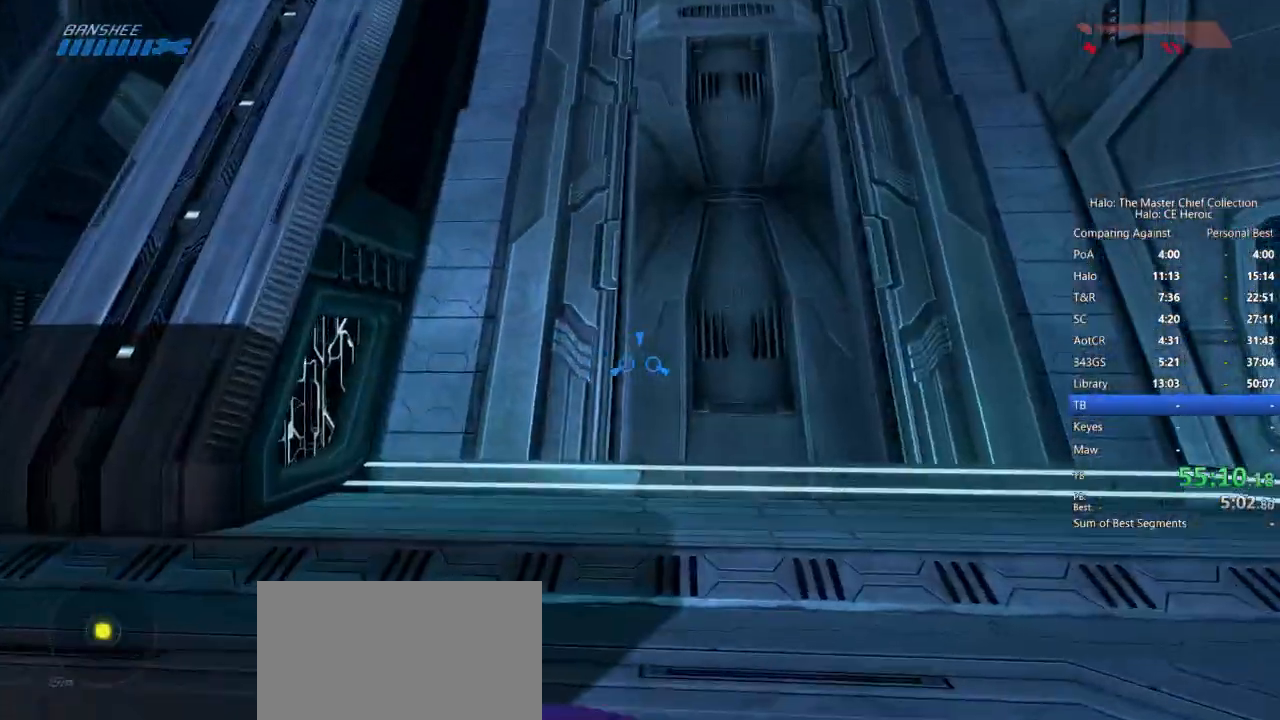
{"keys": ["w"], "mouse": [], "events": []}
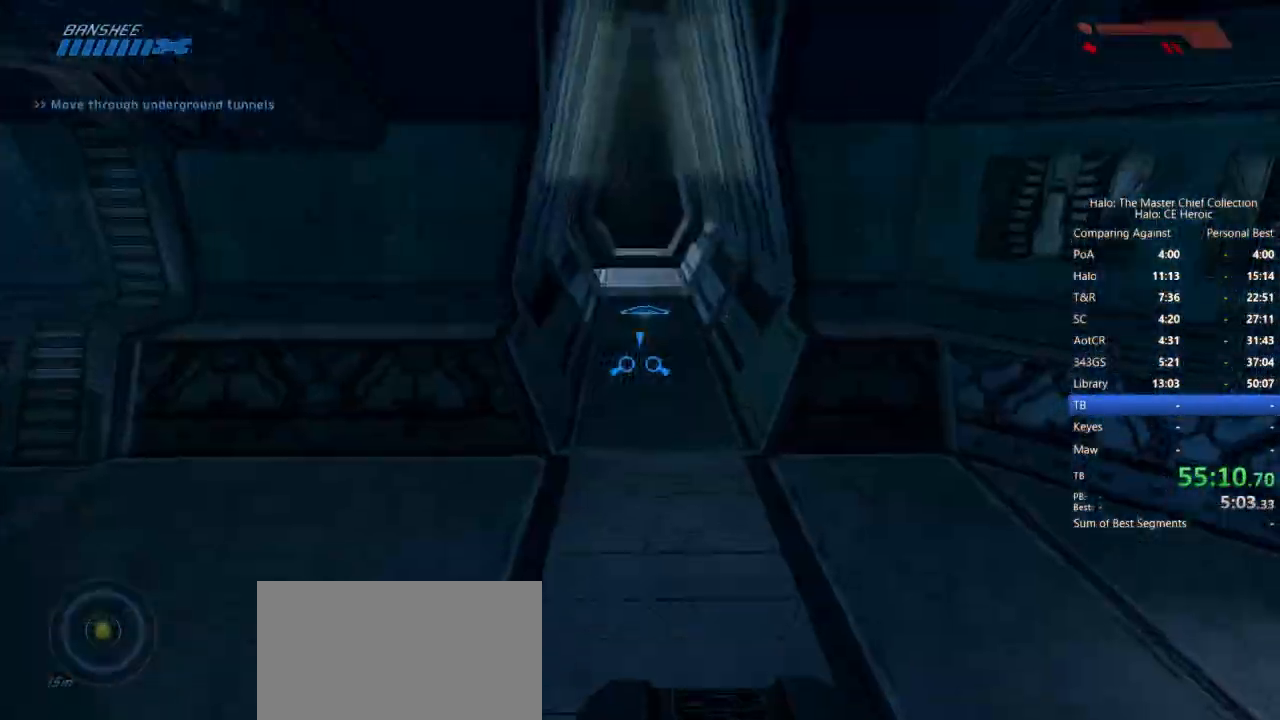
{"keys": ["w"], "mouse": [], "events": []}
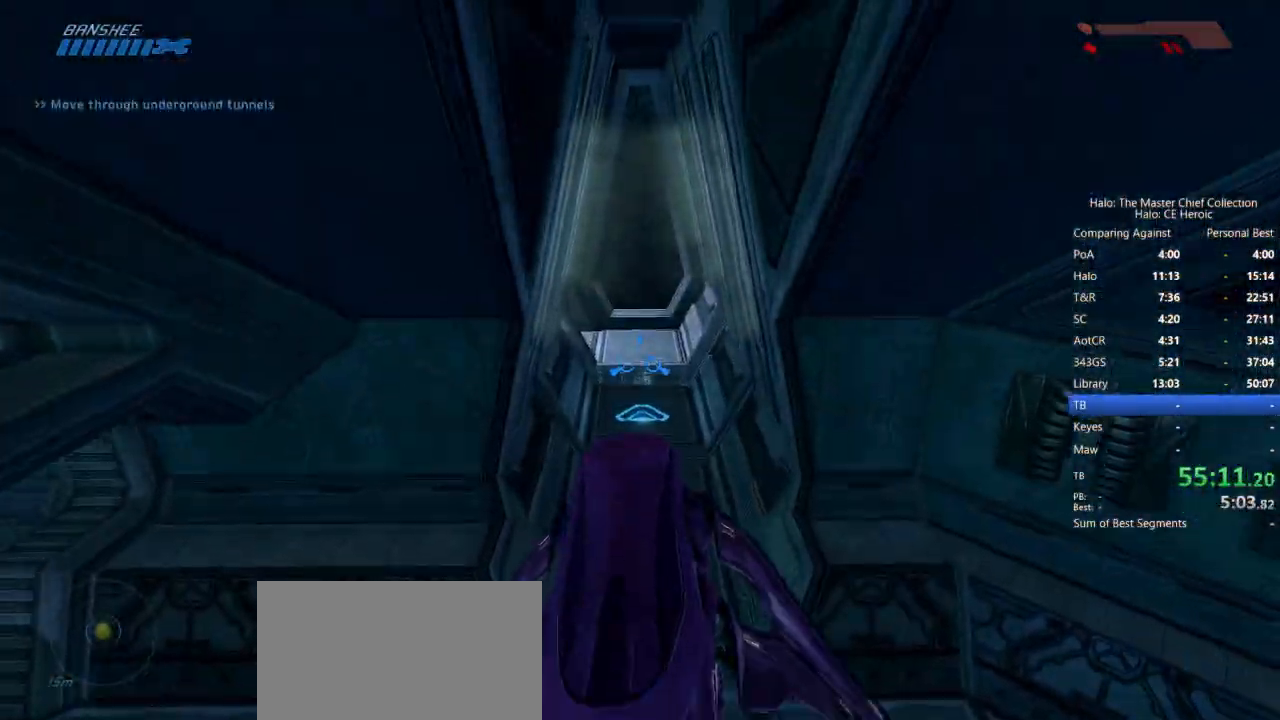
{"keys": ["w"], "mouse": [], "events": []}